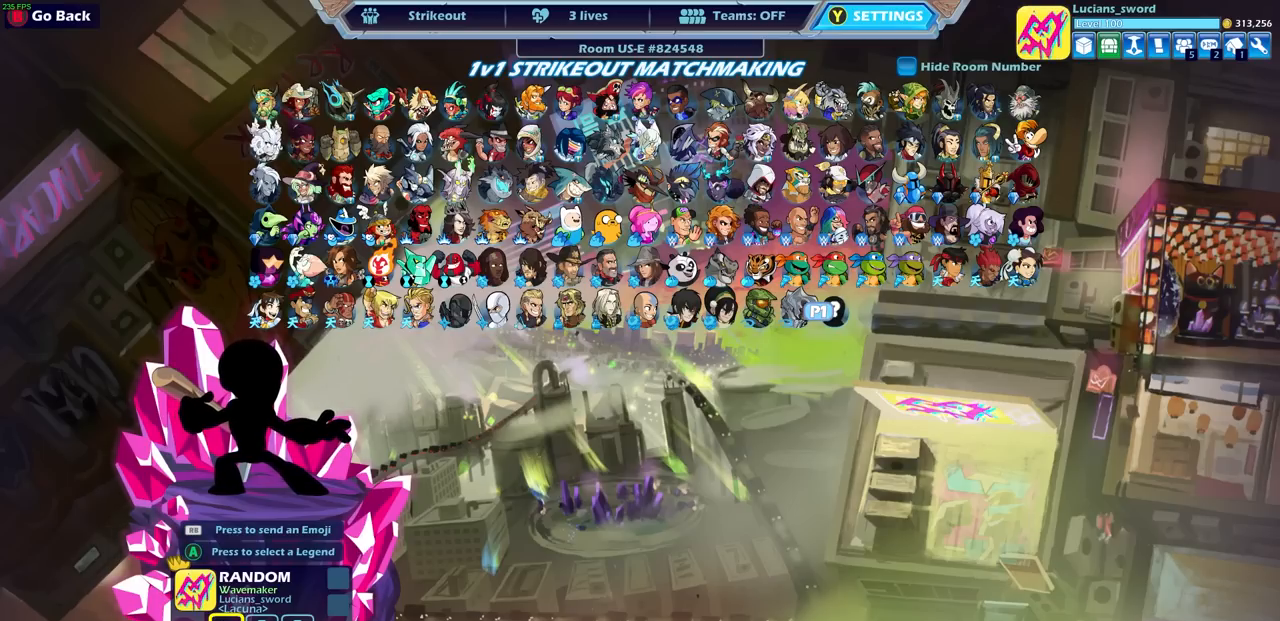
Gameplay with a controller (PlayStation layout); each line is a JSON object with the inputs held at the frame after it. "events" lists button and stick changes between this image and that frame as [ms after this image, input, new state], when the widget could be followed in between.
{"buttons": ["DPAD_UP"], "left_stick": "center", "right_stick": "center", "events": [[250, "DPAD_UP", "down"], [367, "DPAD_UP", "up"], [450, "DPAD_UP", "down"]]}
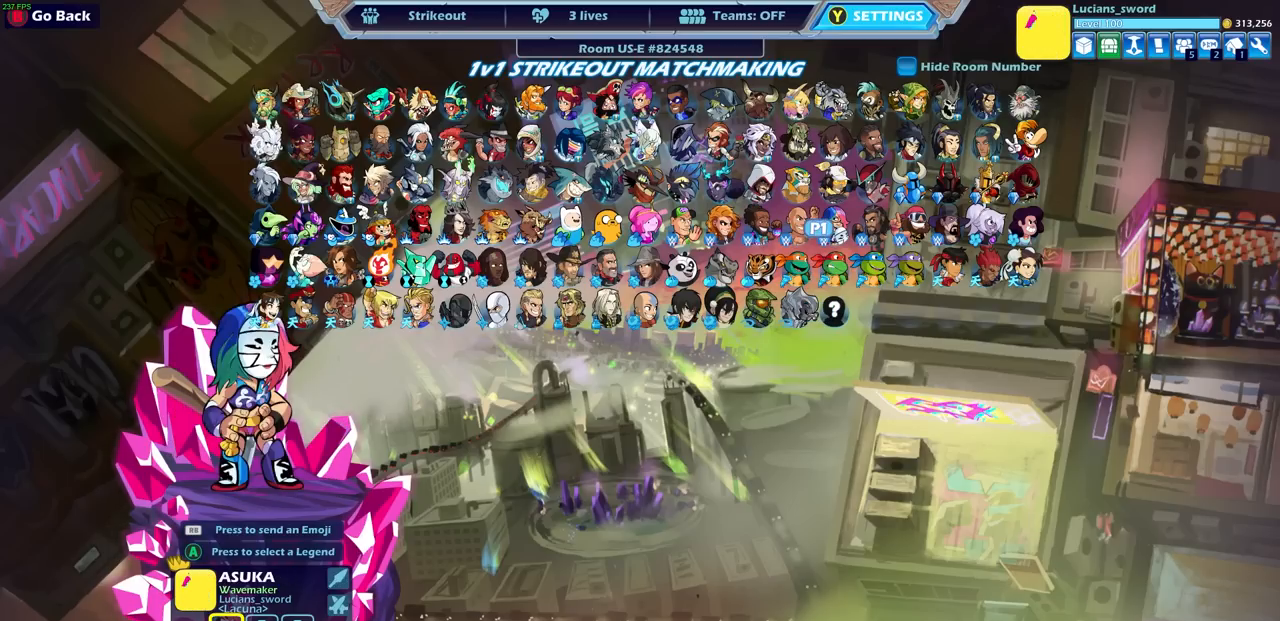
{"buttons": ["DPAD_LEFT"], "left_stick": "center", "right_stick": "center", "events": [[33, "DPAD_UP", "up"], [100, "DPAD_UP", "down"], [183, "DPAD_UP", "up"], [233, "DPAD_UP", "down"], [317, "DPAD_UP", "up"], [450, "DPAD_LEFT", "down"]]}
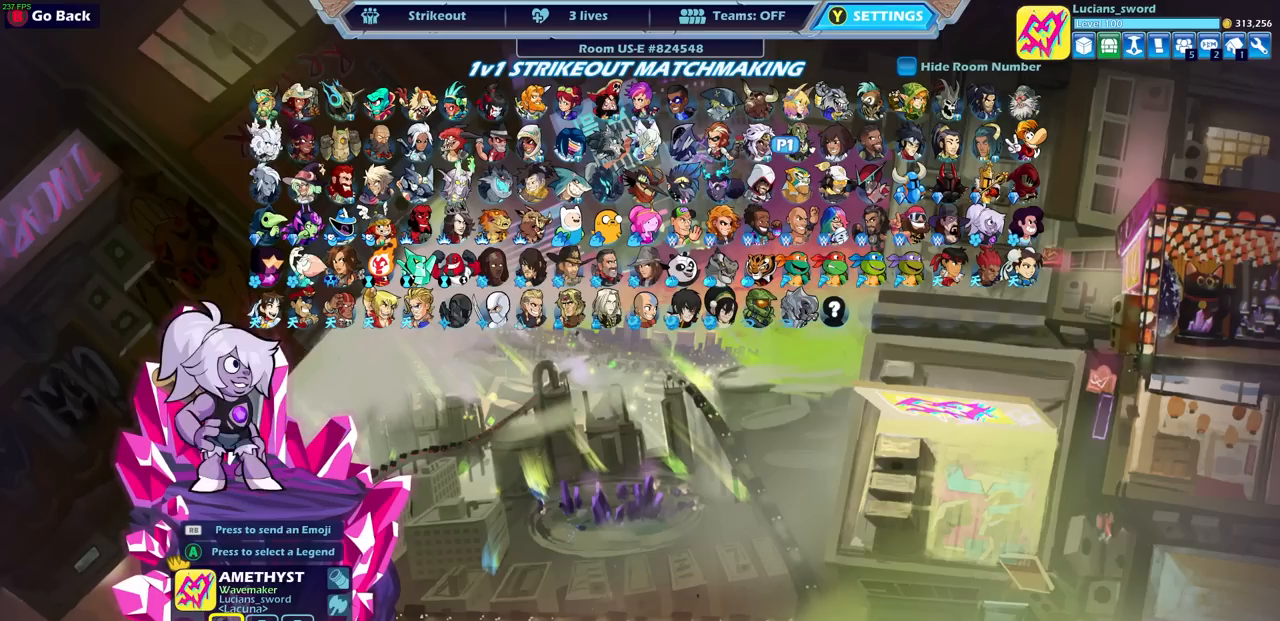
{"buttons": ["DPAD_LEFT"], "left_stick": "center", "right_stick": "center", "events": [[50, "DPAD_LEFT", "up"], [133, "DPAD_LEFT", "down"], [217, "DPAD_LEFT", "up"], [300, "DPAD_LEFT", "down"], [367, "DPAD_LEFT", "up"], [450, "DPAD_LEFT", "down"]]}
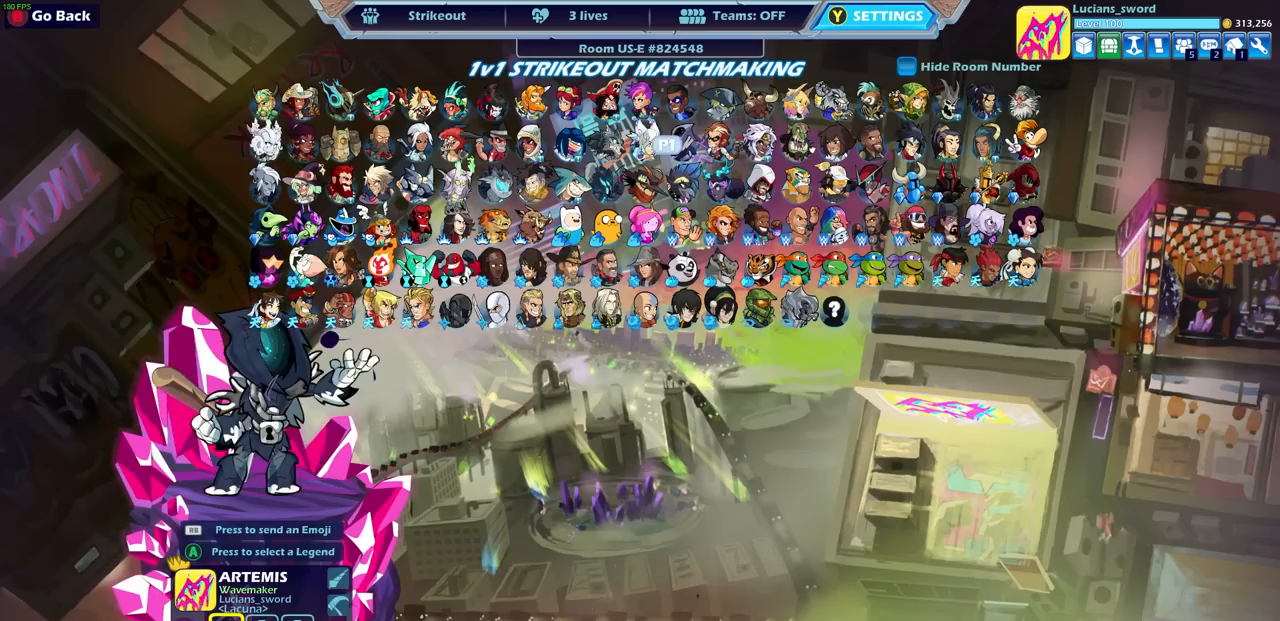
{"buttons": ["DPAD_DOWN"], "left_stick": "center", "right_stick": "center", "events": [[33, "DPAD_LEFT", "up"], [100, "DPAD_LEFT", "down"], [183, "DPAD_LEFT", "up"], [283, "DPAD_DOWN", "down"], [350, "DPAD_DOWN", "up"], [450, "DPAD_DOWN", "down"]]}
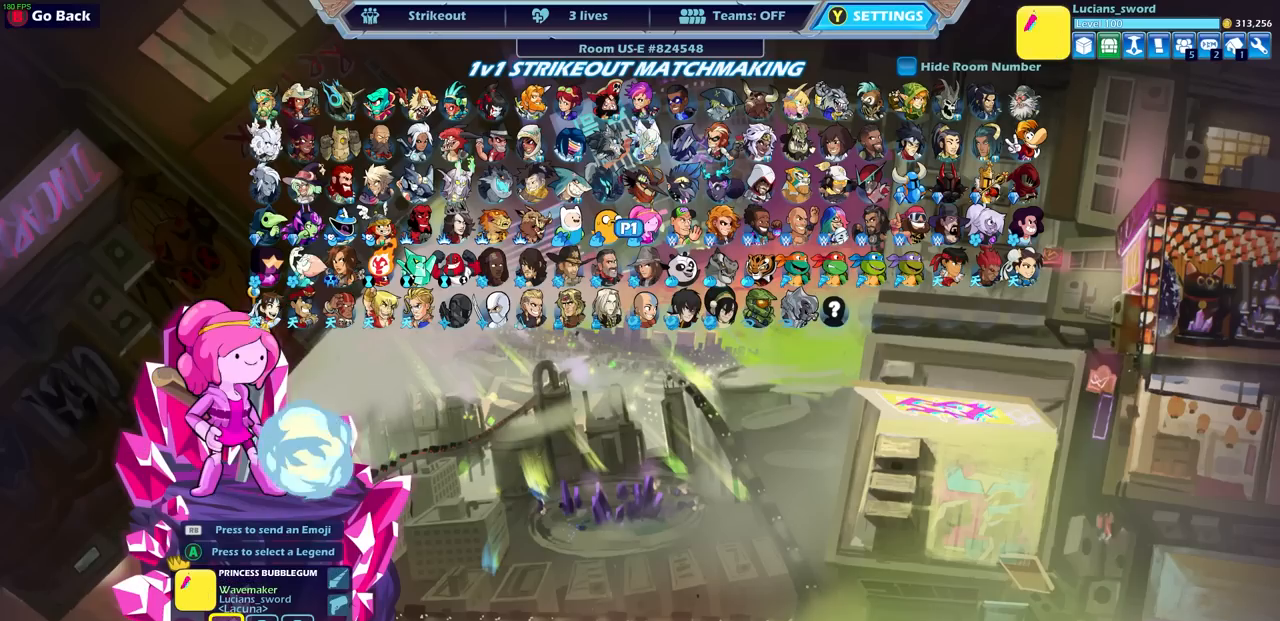
{"buttons": ["DPAD_RIGHT"], "left_stick": "center", "right_stick": "center", "events": [[17, "DPAD_DOWN", "up"], [67, "DPAD_DOWN", "down"], [167, "DPAD_DOWN", "up"], [233, "DPAD_DOWN", "down"], [300, "DPAD_DOWN", "up"], [467, "DPAD_RIGHT", "down"]]}
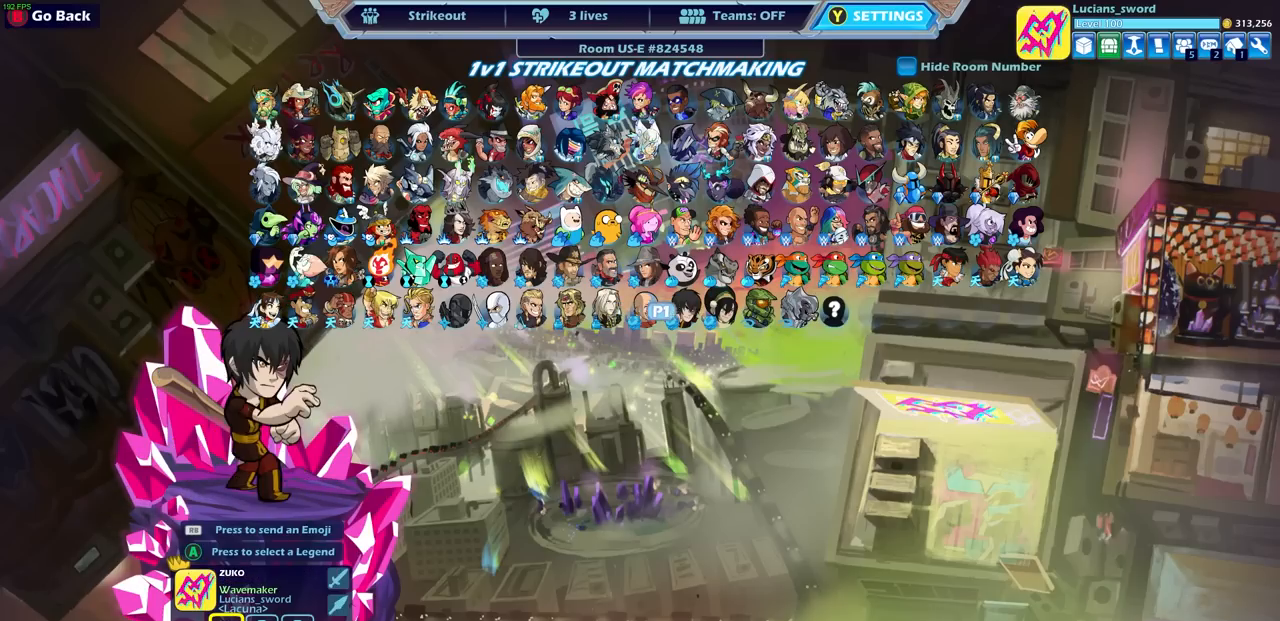
{"buttons": [], "left_stick": "center", "right_stick": "center", "events": [[50, "DPAD_RIGHT", "up"], [117, "DPAD_RIGHT", "down"], [183, "DPAD_RIGHT", "up"], [300, "DPAD_RIGHT", "down"], [350, "DPAD_RIGHT", "up"], [450, "DPAD_RIGHT", "down"], [500, "DPAD_RIGHT", "up"]]}
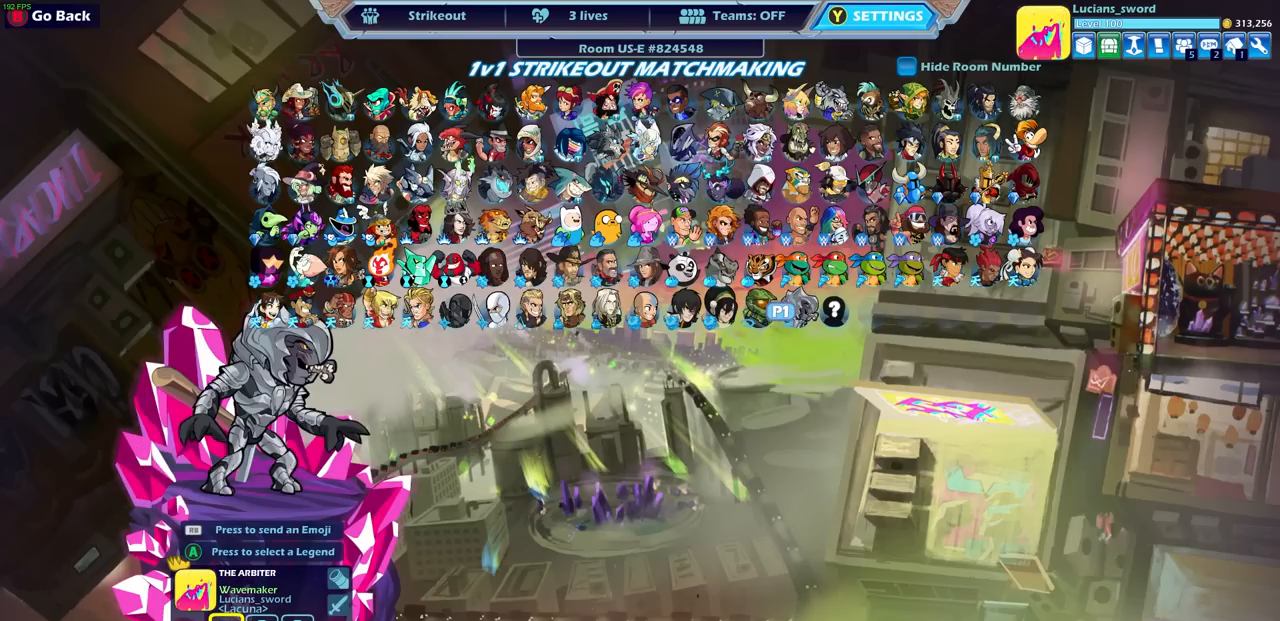
{"buttons": [], "left_stick": "center", "right_stick": "center", "events": [[100, "DPAD_RIGHT", "down"], [250, "DPAD_RIGHT", "up"]]}
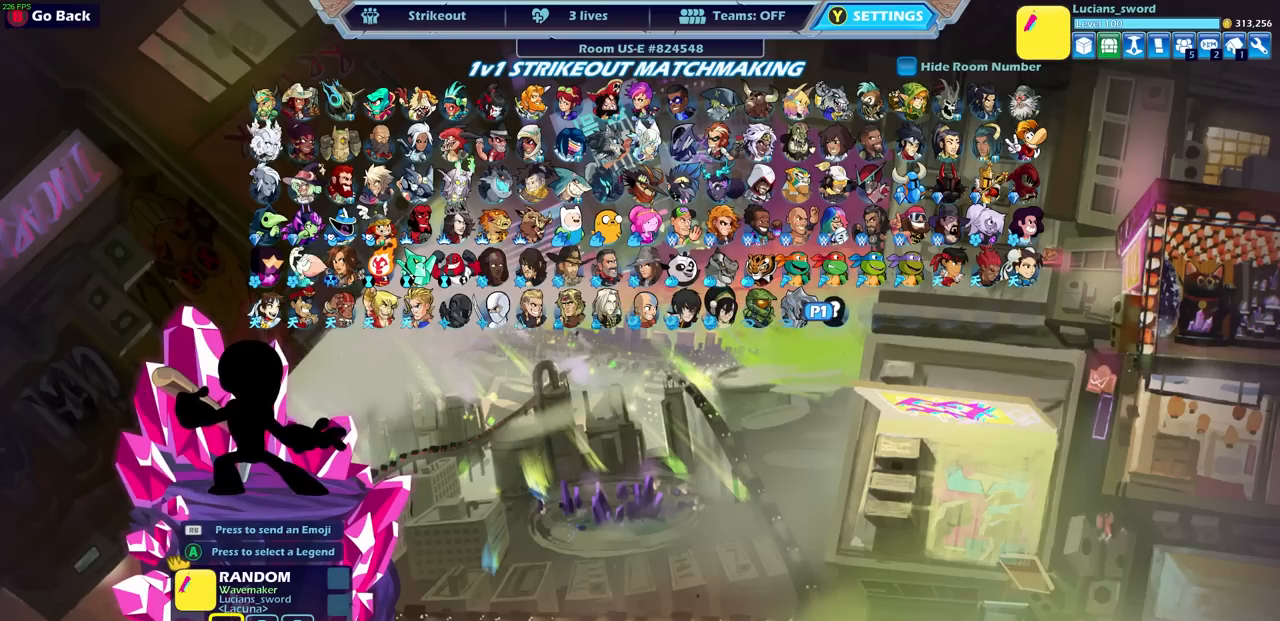
{"buttons": [], "left_stick": "center", "right_stick": "center", "events": []}
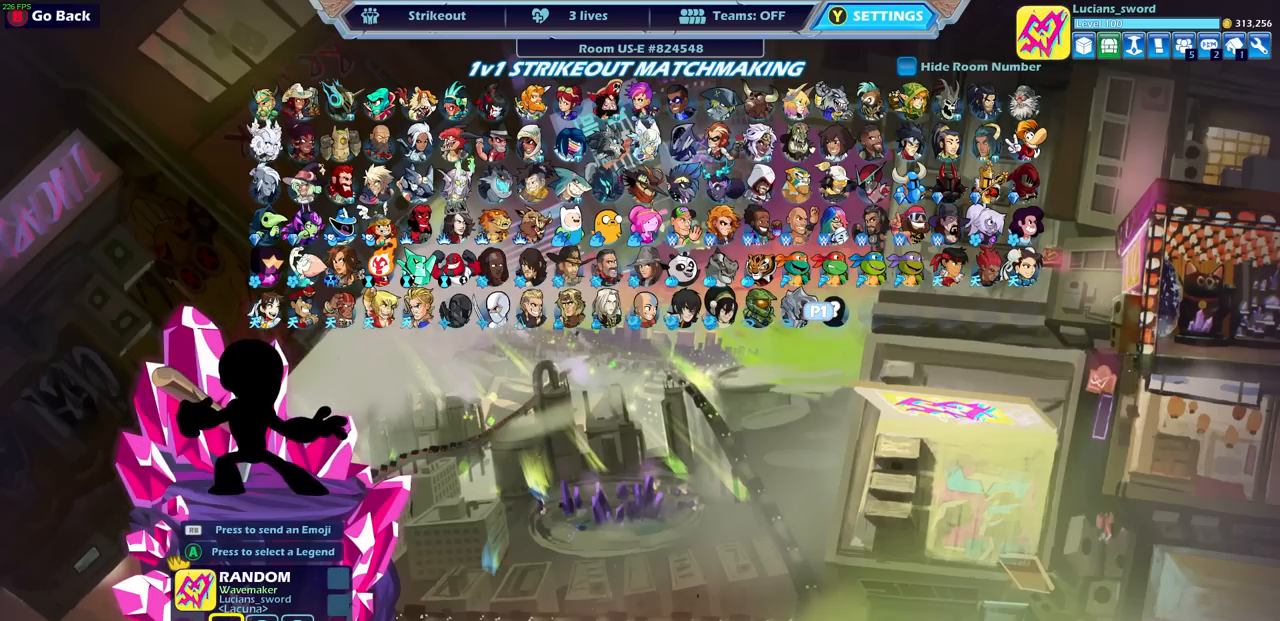
{"buttons": [], "left_stick": "center", "right_stick": "center", "events": []}
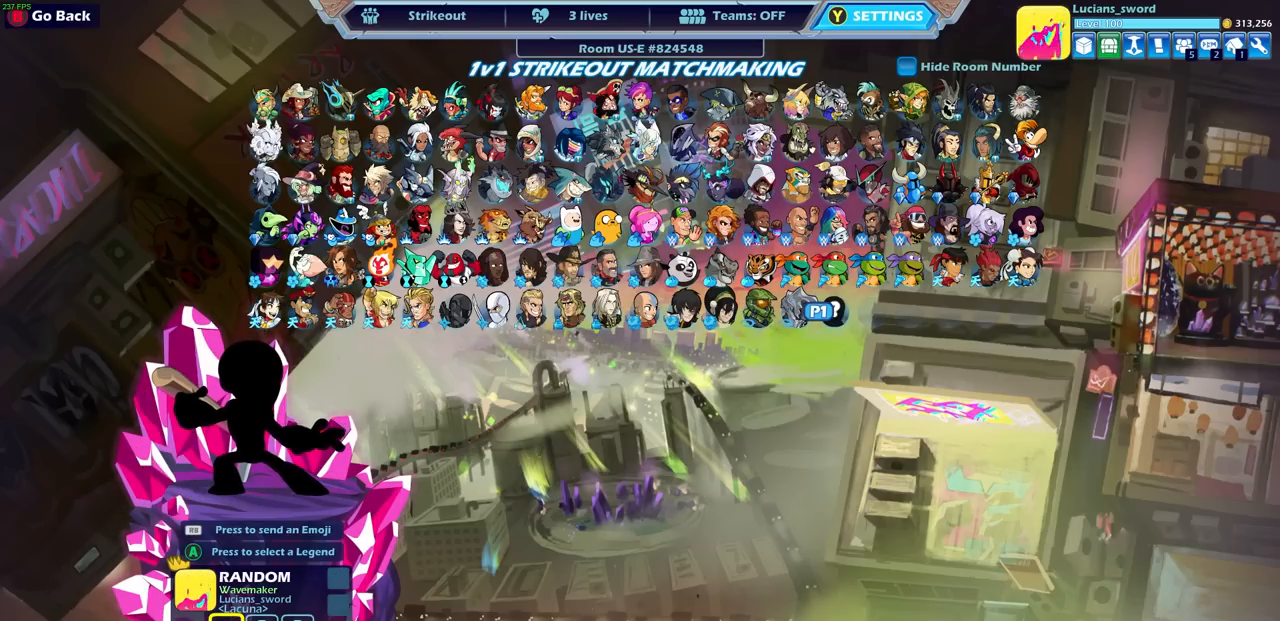
{"buttons": [], "left_stick": "center", "right_stick": "center", "events": []}
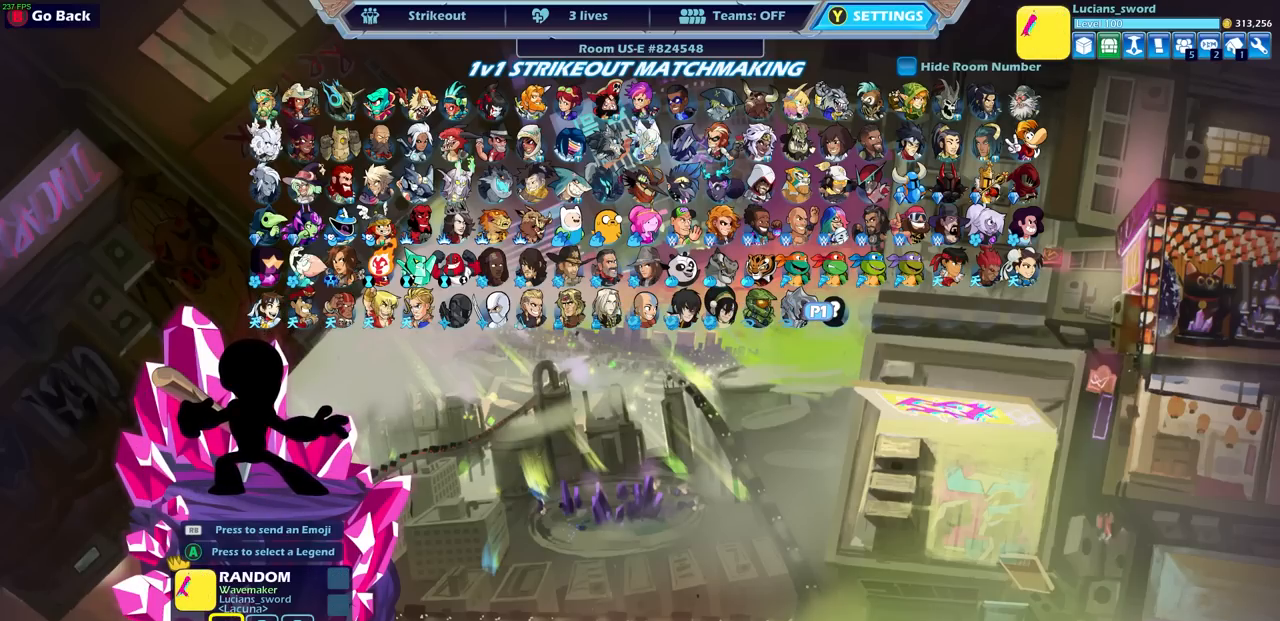
{"buttons": [], "left_stick": "center", "right_stick": "center", "events": []}
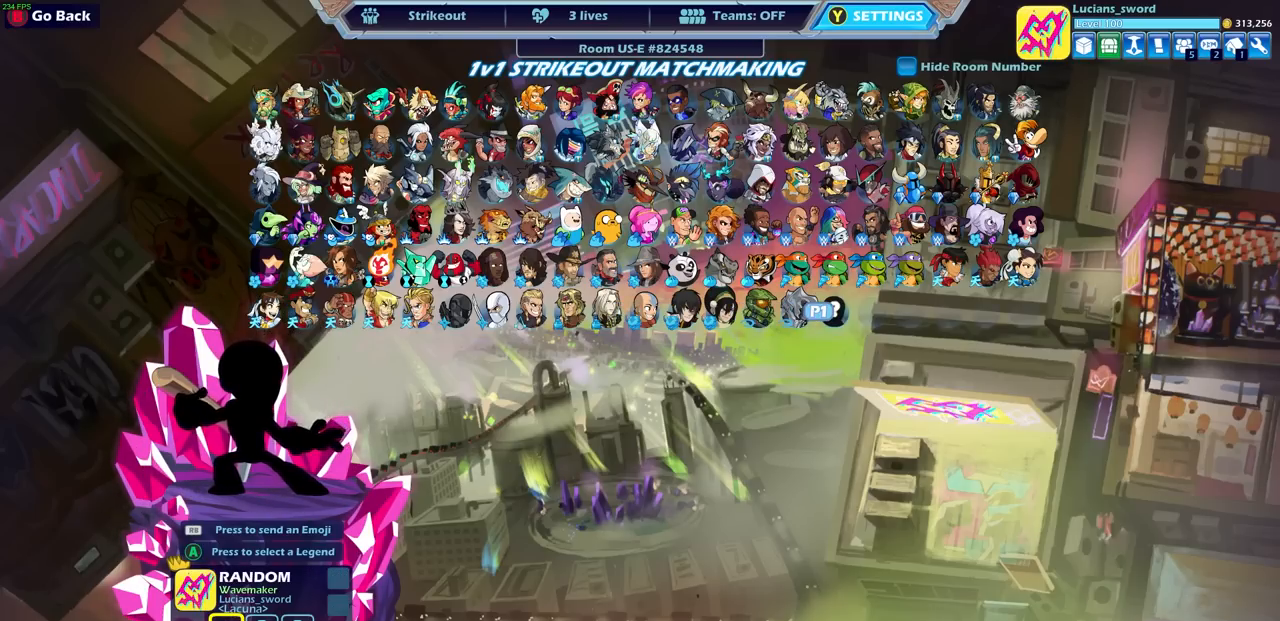
{"buttons": [], "left_stick": "center", "right_stick": "center", "events": [[17, "CROSS", "down"], [117, "CROSS", "up"]]}
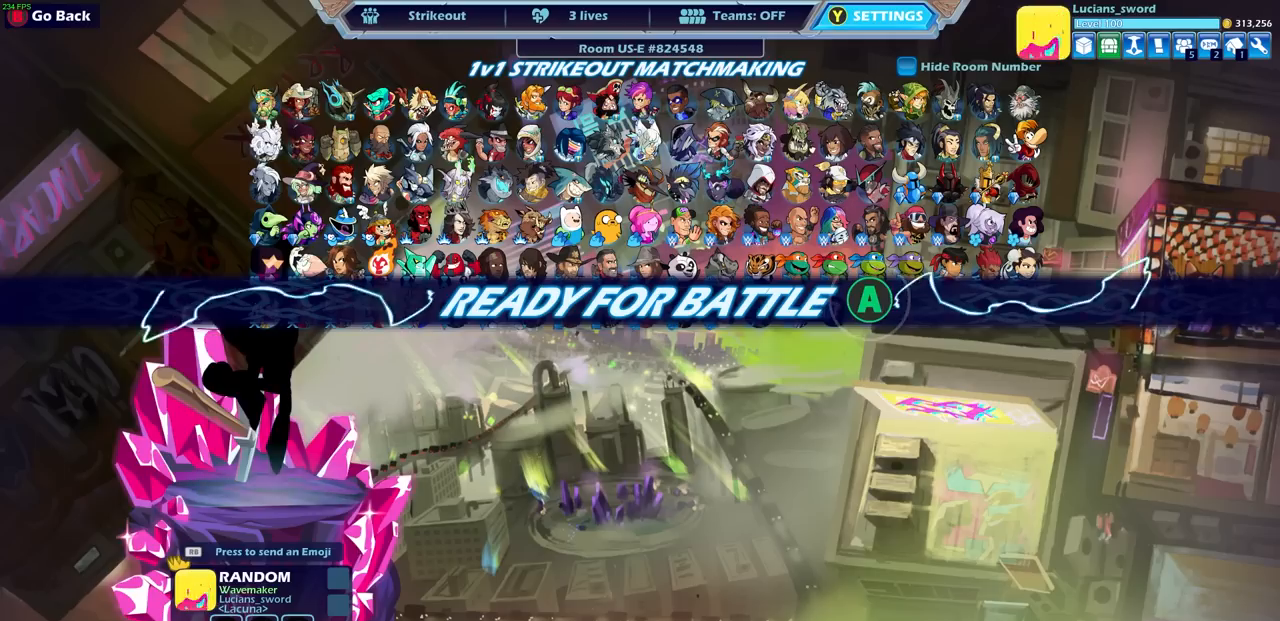
{"buttons": [], "left_stick": "center", "right_stick": "center", "events": []}
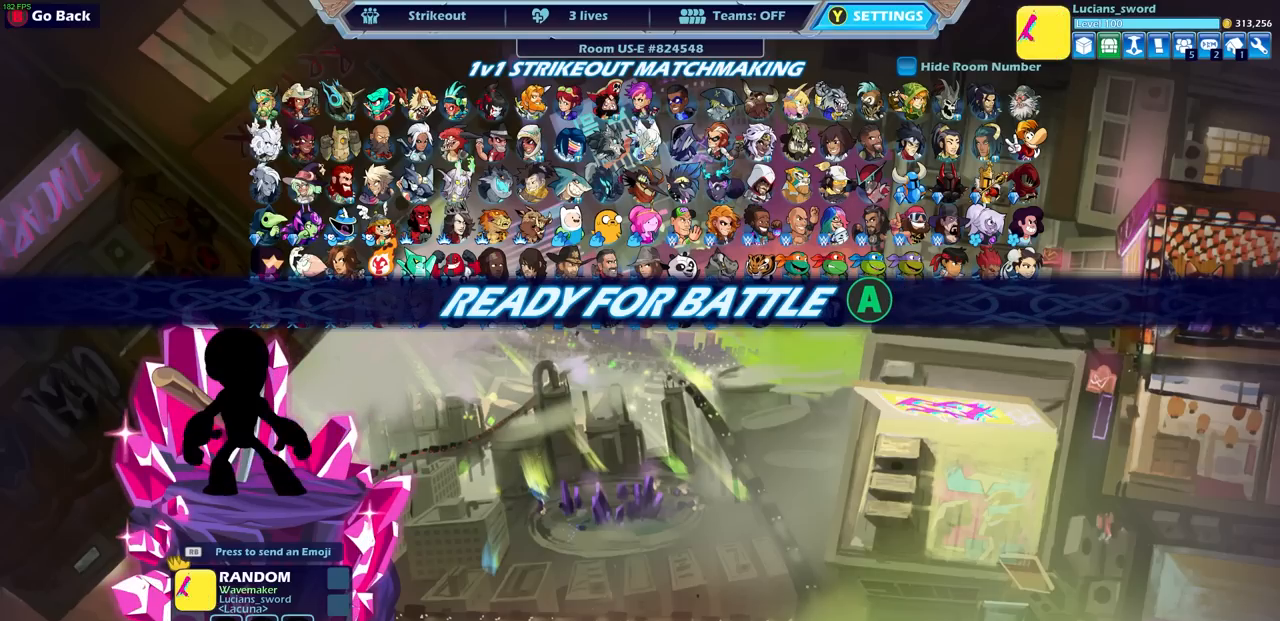
{"buttons": [], "left_stick": "center", "right_stick": "center", "events": []}
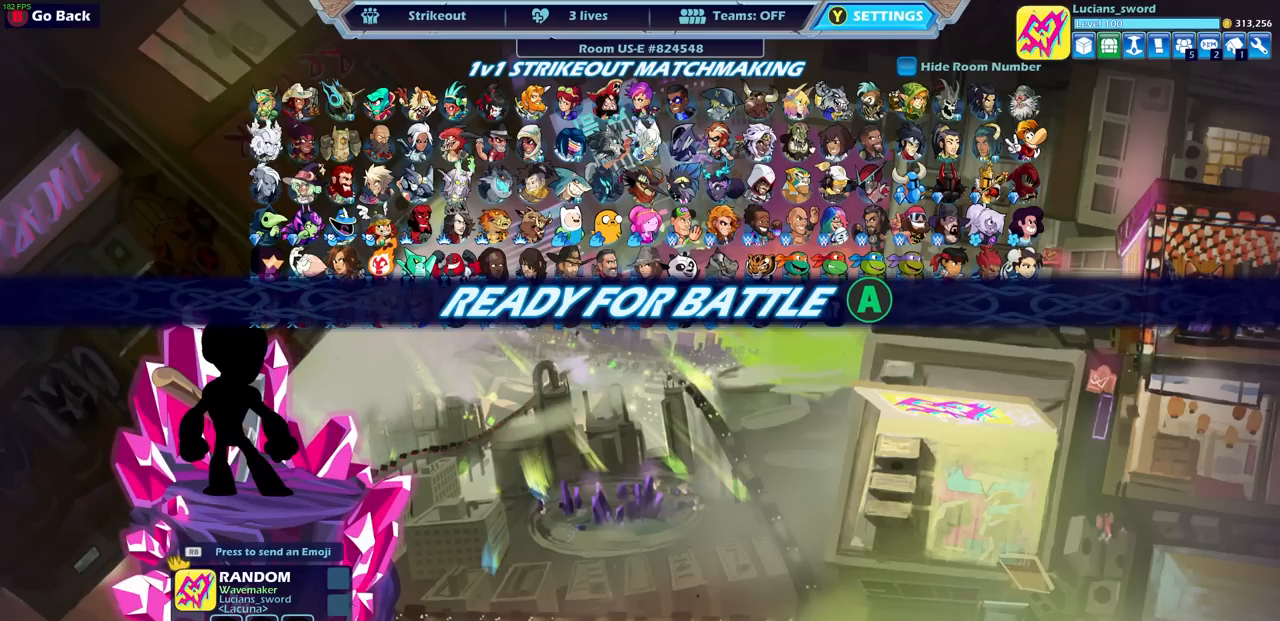
{"buttons": [], "left_stick": "center", "right_stick": "center", "events": []}
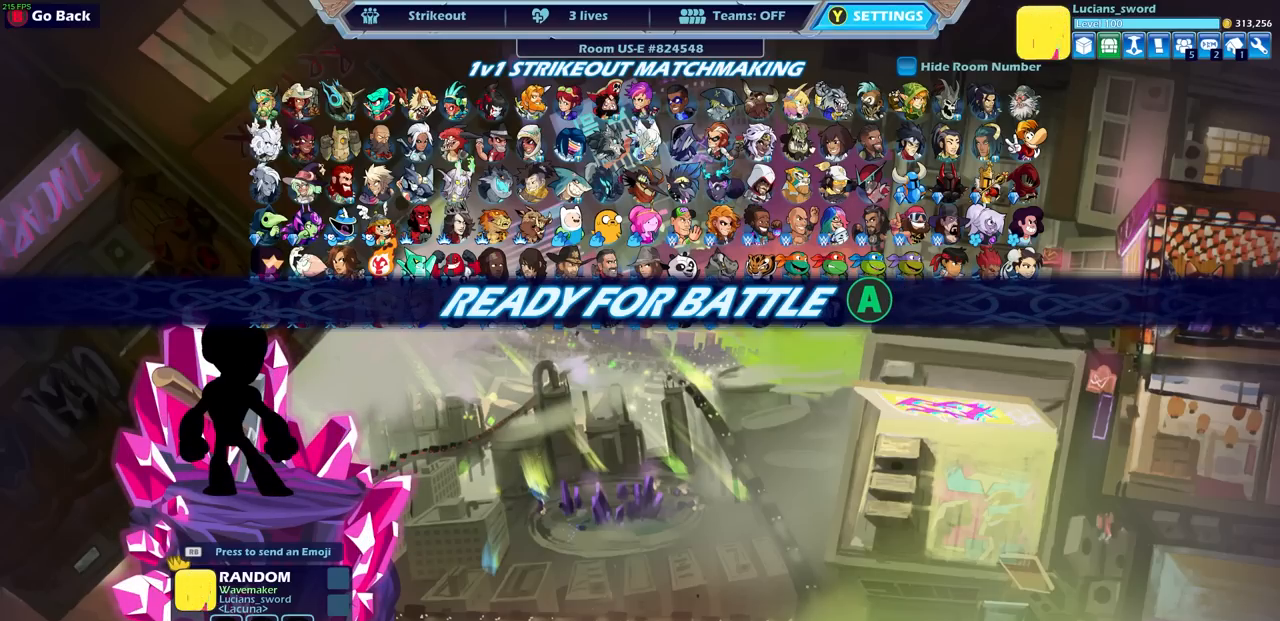
{"buttons": [], "left_stick": "center", "right_stick": "center", "events": []}
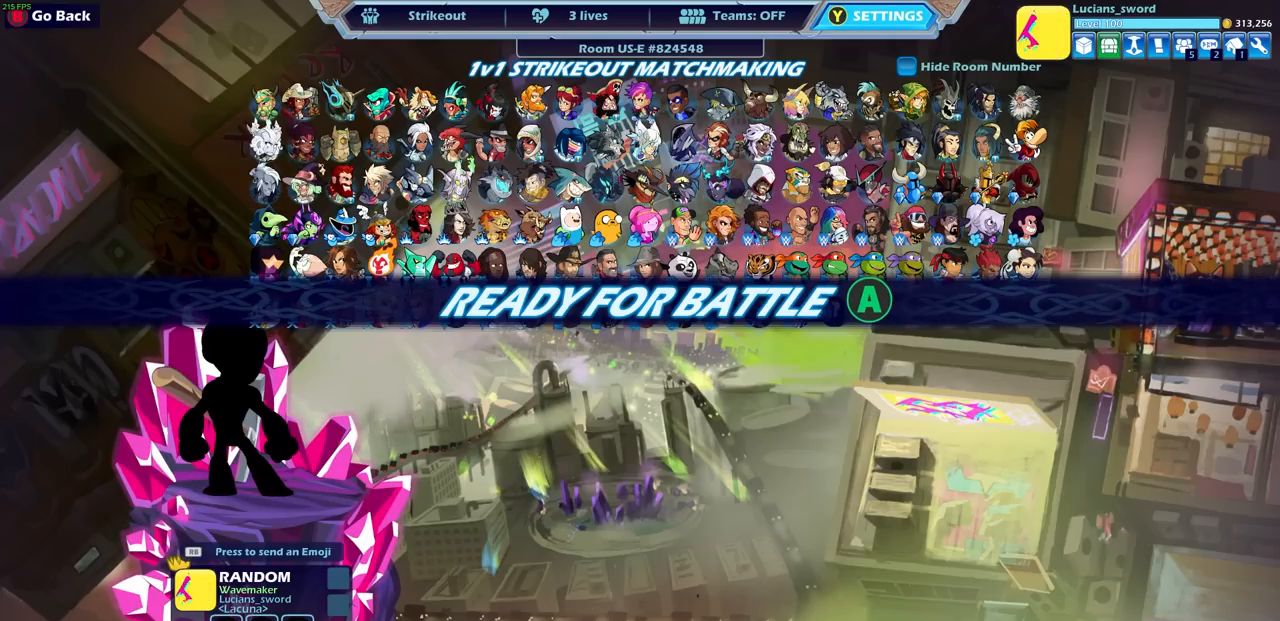
{"buttons": [], "left_stick": "center", "right_stick": "center", "events": []}
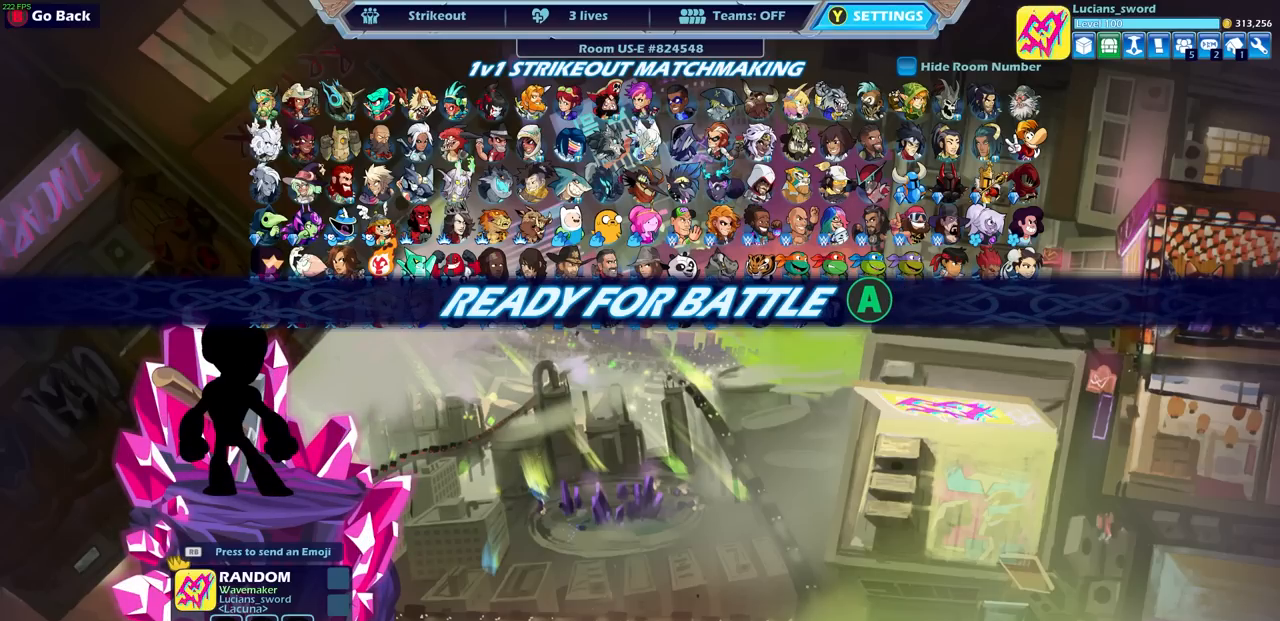
{"buttons": [], "left_stick": "center", "right_stick": "center", "events": []}
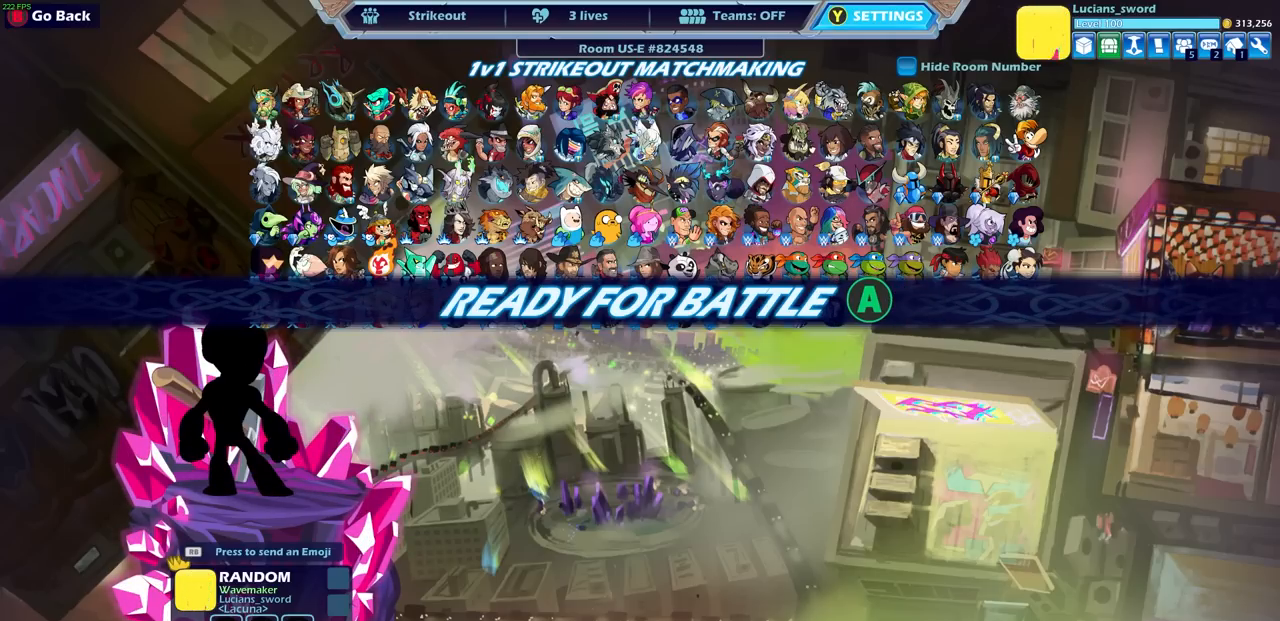
{"buttons": [], "left_stick": "center", "right_stick": "center", "events": []}
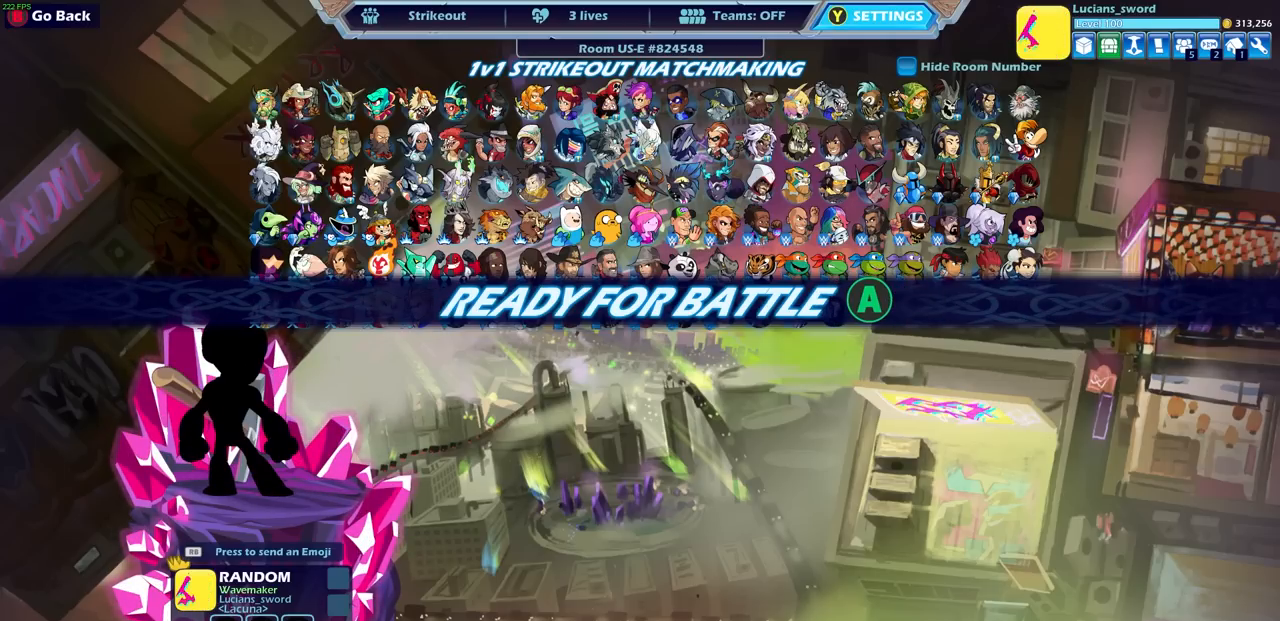
{"buttons": [], "left_stick": "center", "right_stick": "center", "events": []}
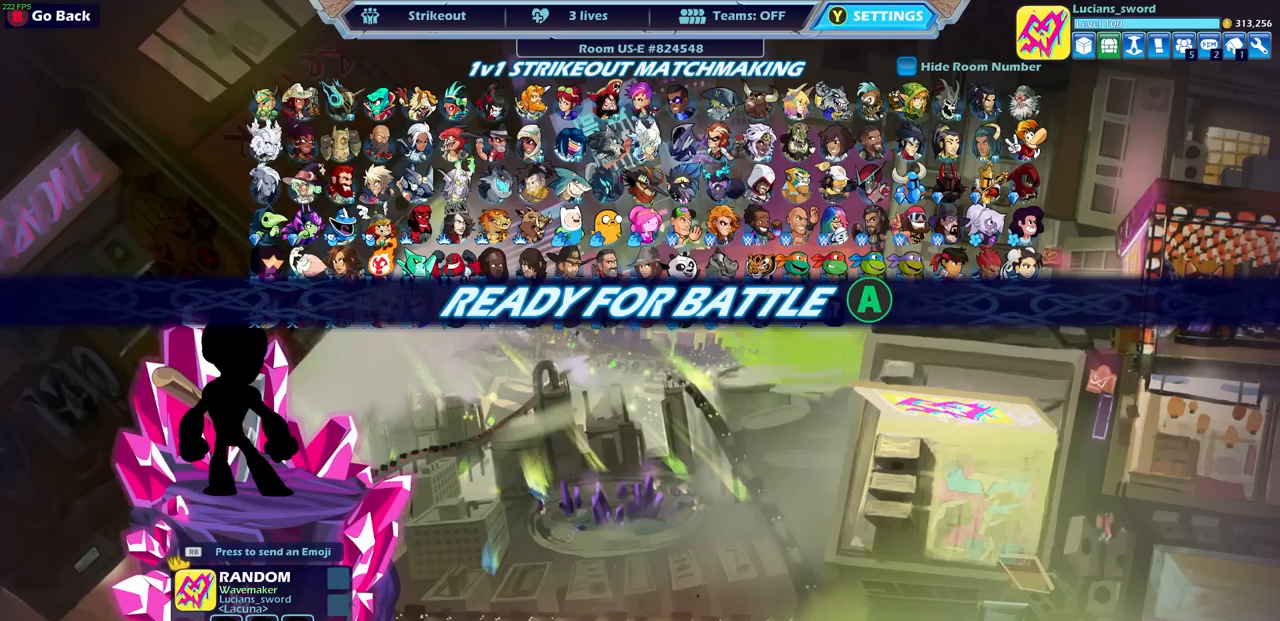
{"buttons": [], "left_stick": "center", "right_stick": "center", "events": []}